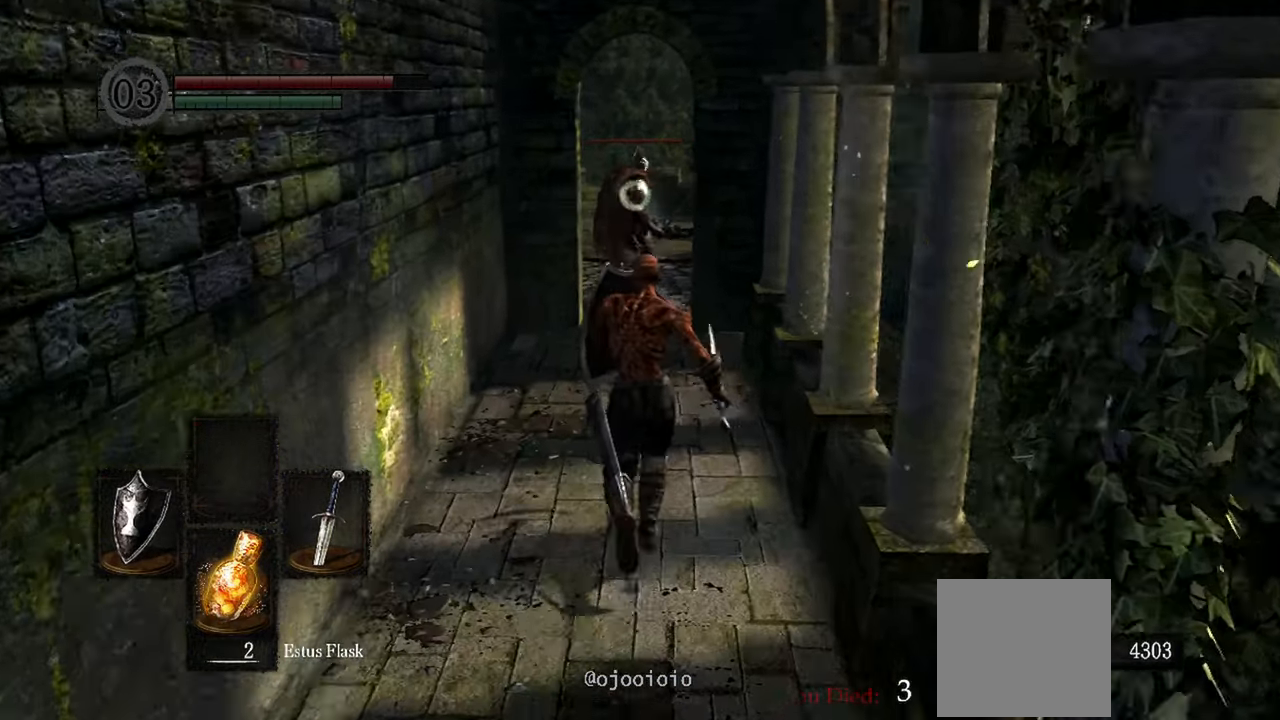
Gameplay with a controller (Xbox layout); each line is a JSON object with the inputs held at the frame after it. "events" lists button and stick changes between this image and that frame as [ms after this image, input, new state], when the widget could be followed in between.
{"buttons": ["L1"], "left_stick": "up", "right_stick": "center"}
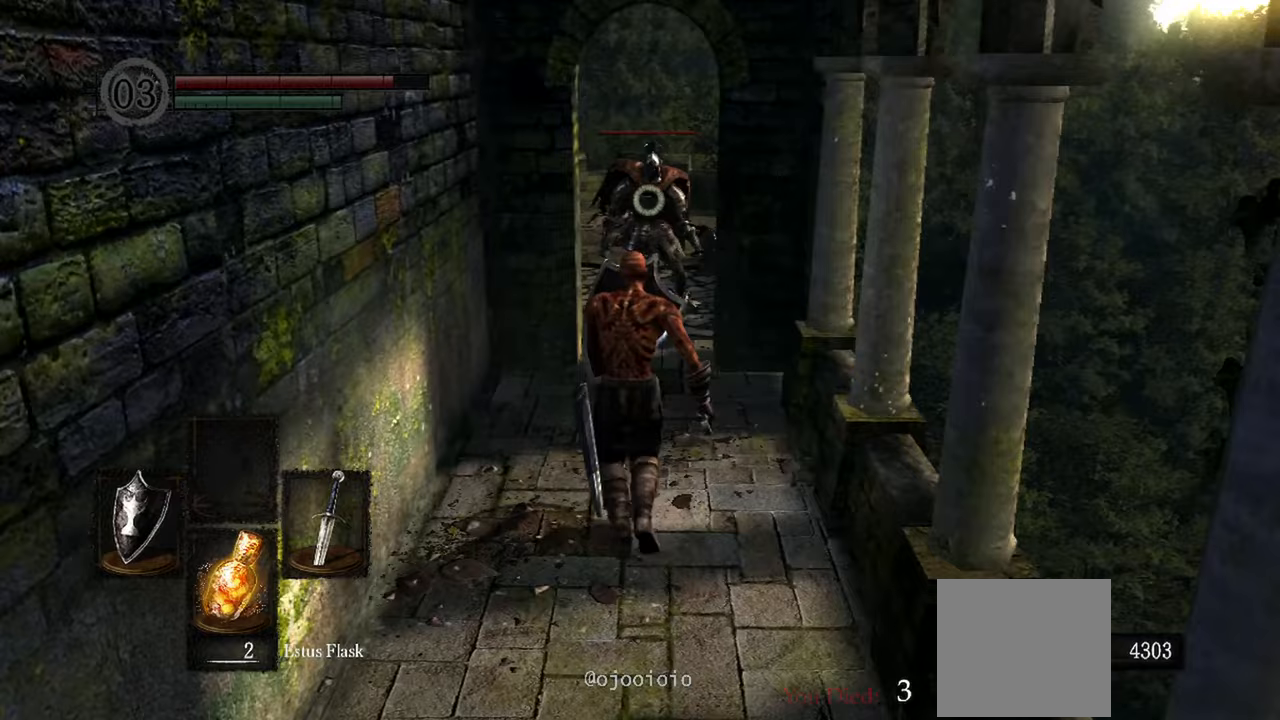
{"buttons": ["L1"], "left_stick": "center", "right_stick": "center", "events": [[300, "left_stick", "center"]]}
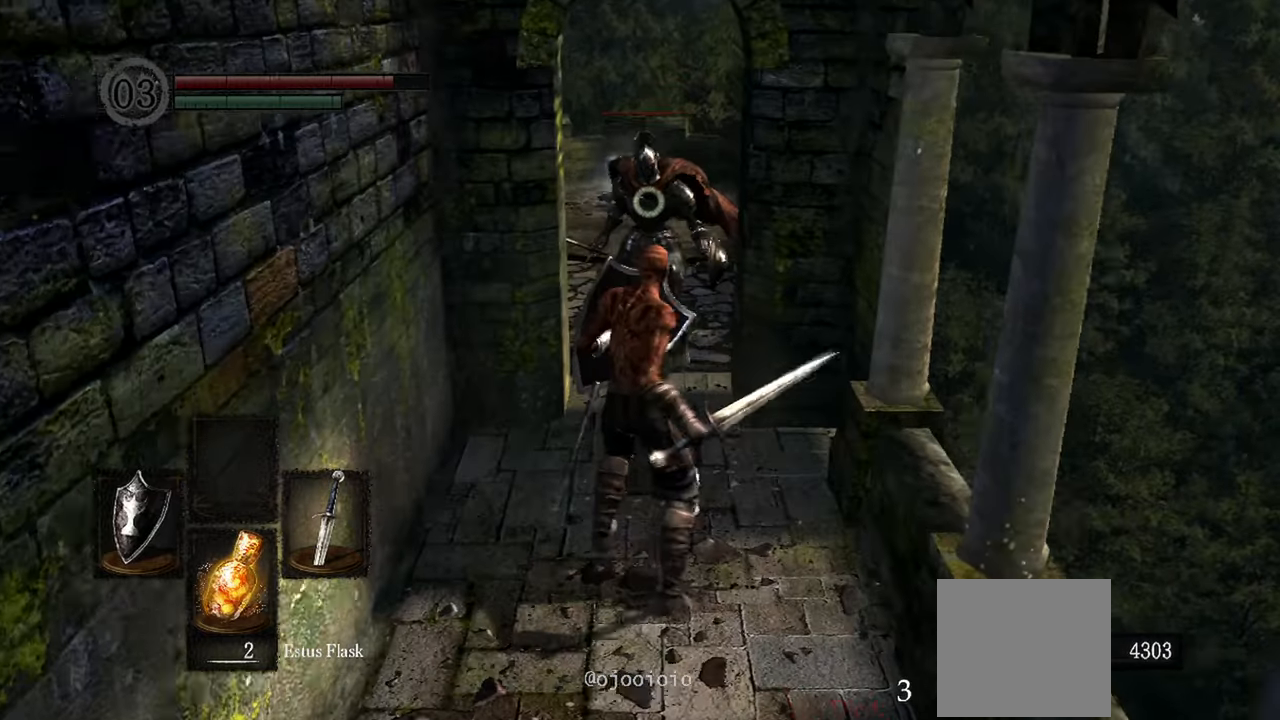
{"buttons": [], "left_stick": "center", "right_stick": "center", "events": [[33, "L2", "down"], [100, "L2", "up"], [433, "L1", "up"]]}
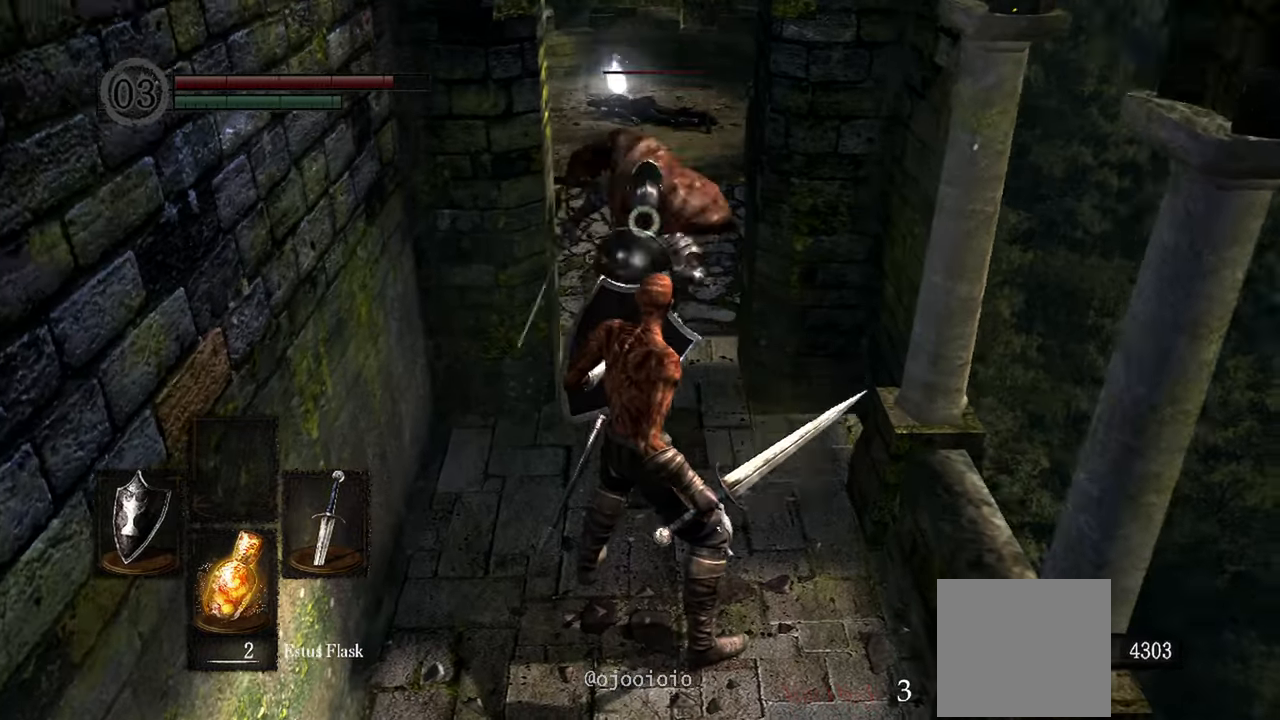
{"buttons": [], "left_stick": "center", "right_stick": "center"}
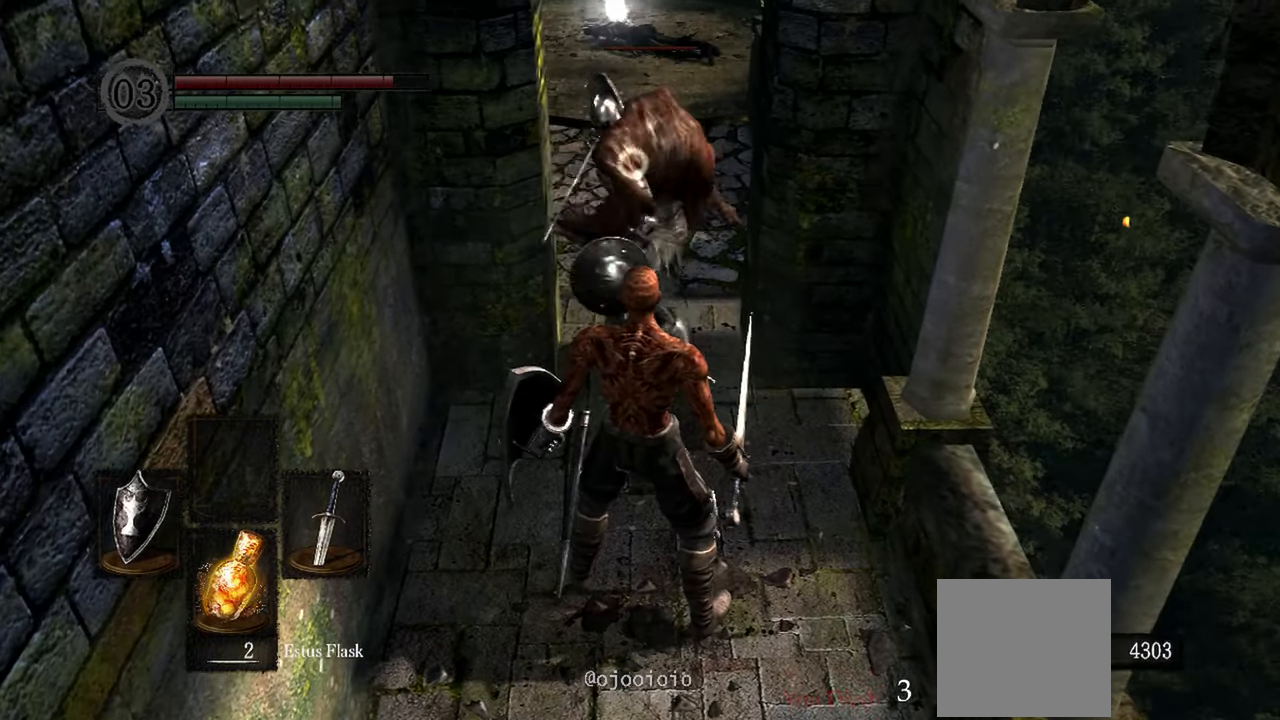
{"buttons": [], "left_stick": "center", "right_stick": "center"}
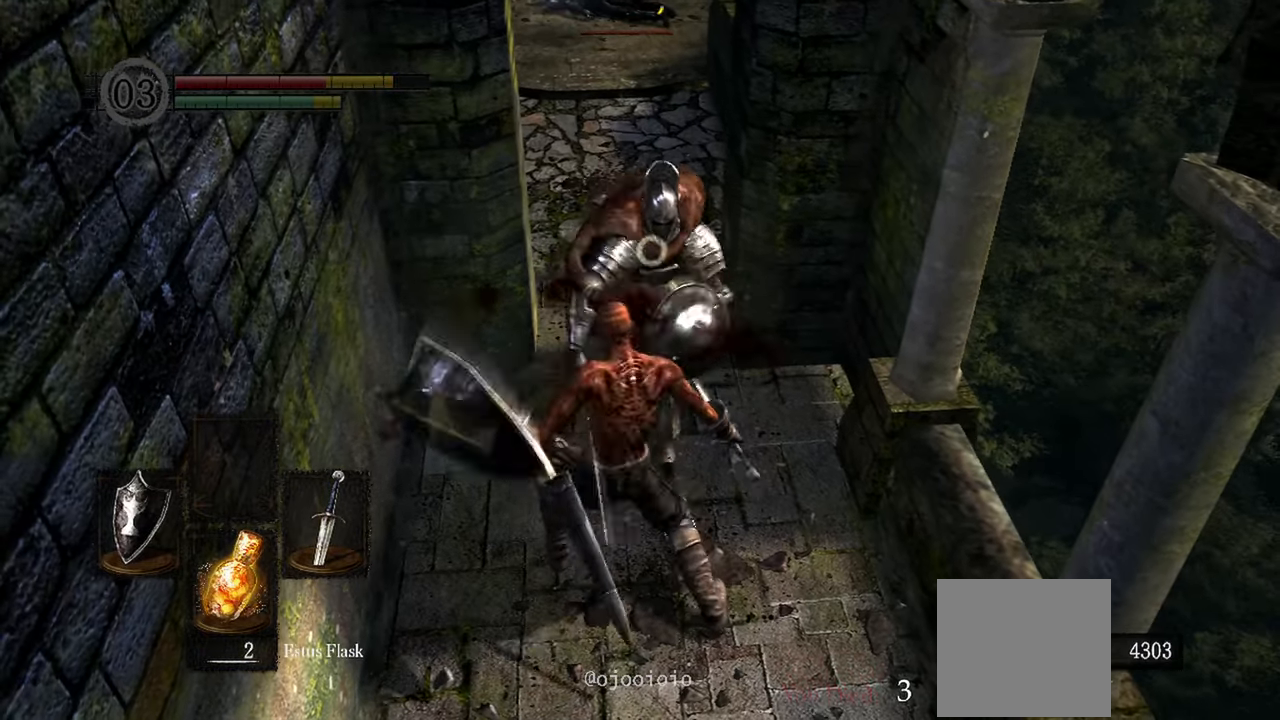
{"buttons": [], "left_stick": "down", "right_stick": "center", "events": [[167, "left_stick", "down"], [367, "B", "down"], [500, "B", "up"]]}
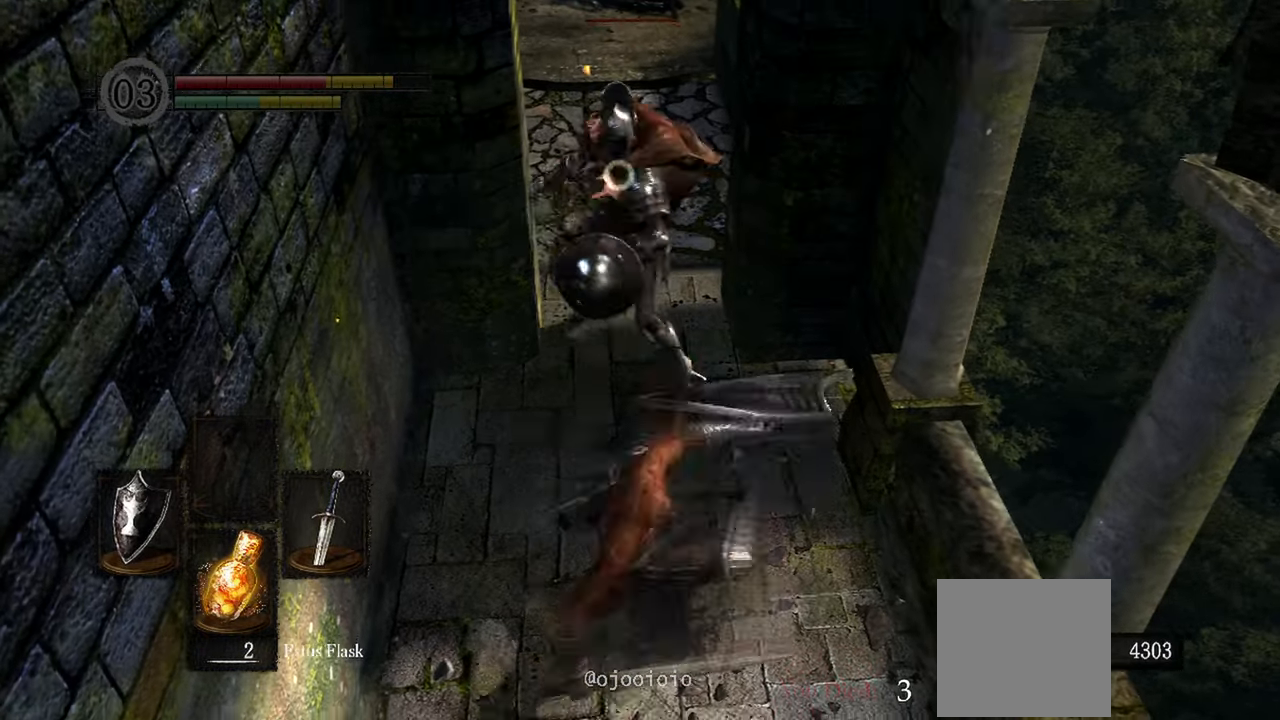
{"buttons": [], "left_stick": "center", "right_stick": "center", "events": [[233, "left_stick", "center"]]}
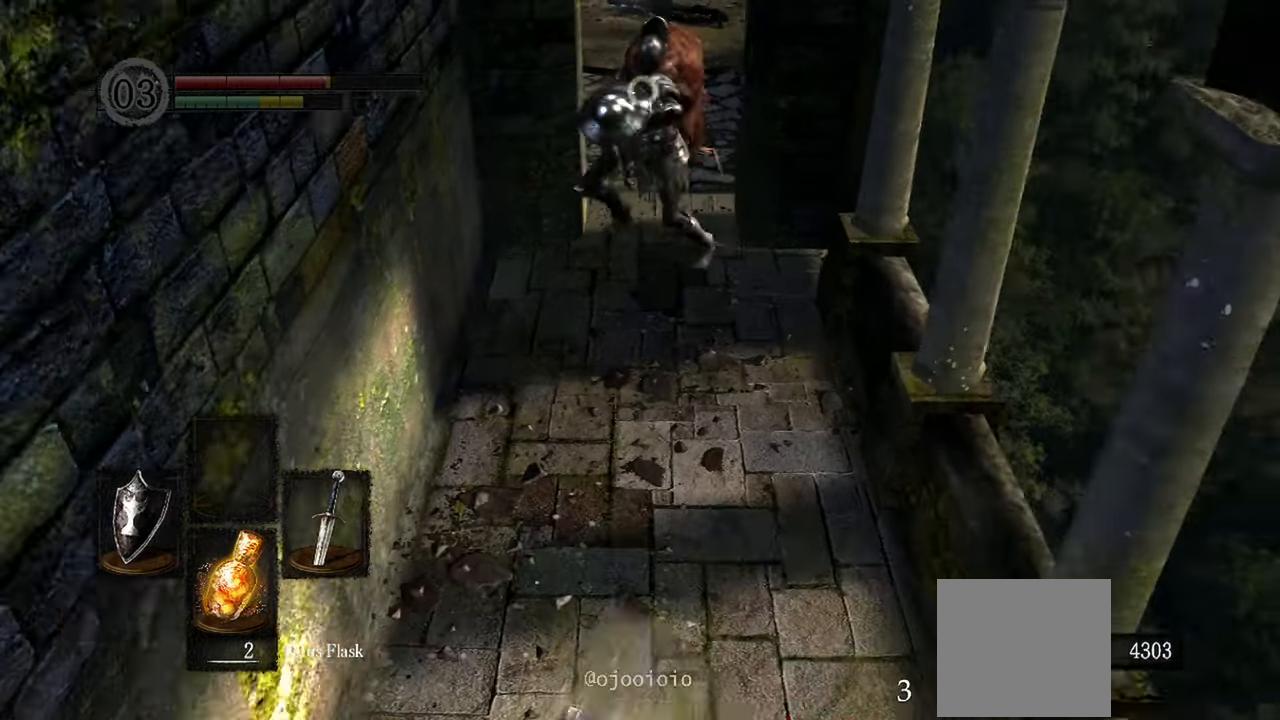
{"buttons": [], "left_stick": "down", "right_stick": "center", "events": [[267, "left_stick", "down"]]}
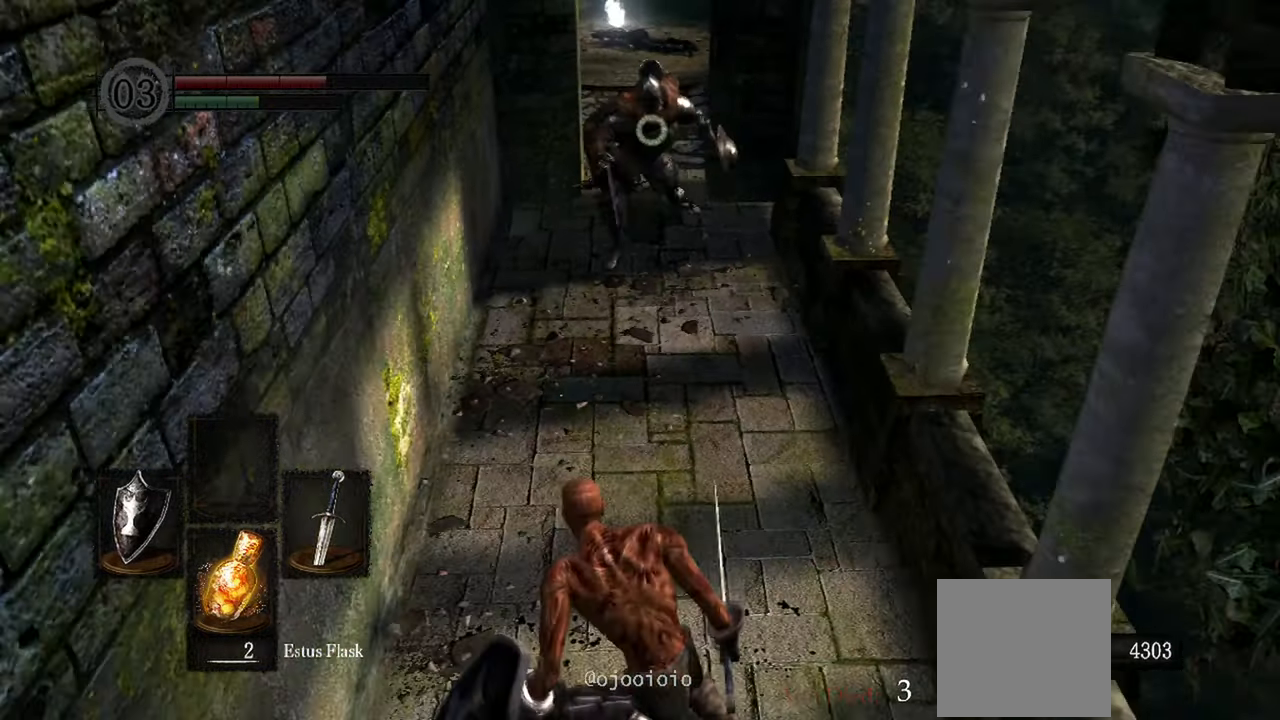
{"buttons": [], "left_stick": "down", "right_stick": "center", "events": []}
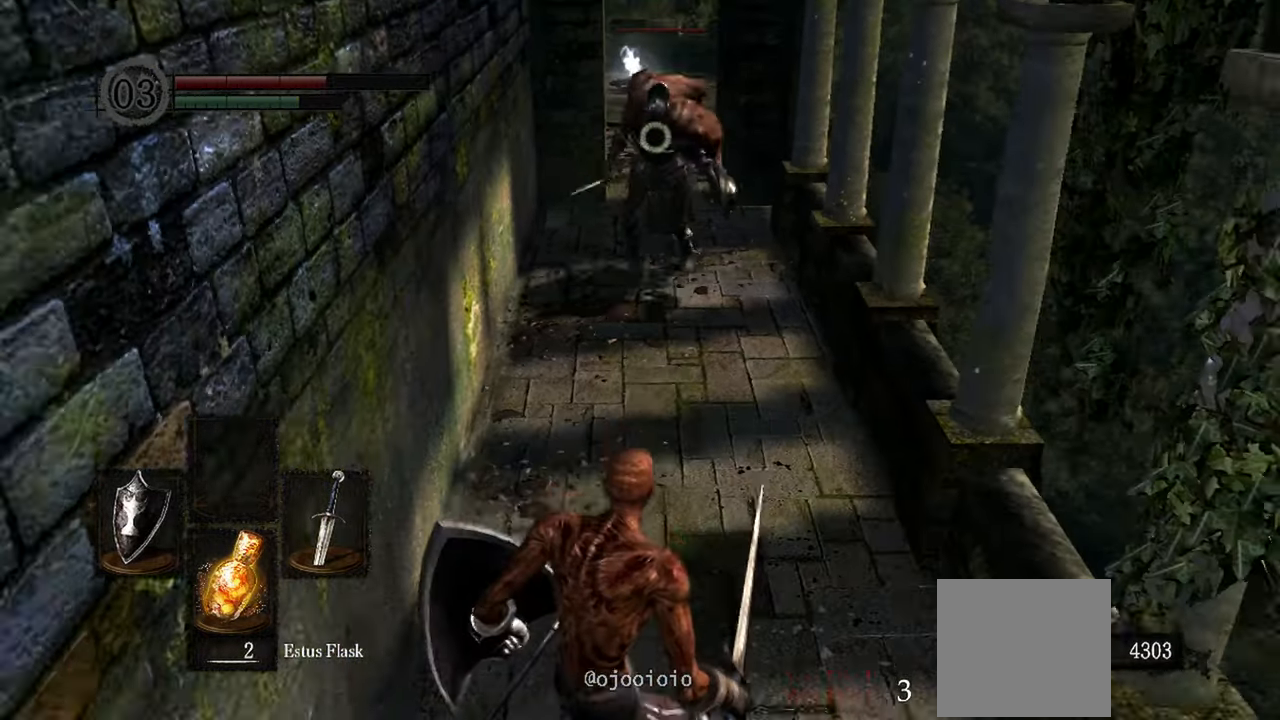
{"buttons": [], "left_stick": "up", "right_stick": "center", "events": [[317, "left_stick", "center"], [400, "left_stick", "up"]]}
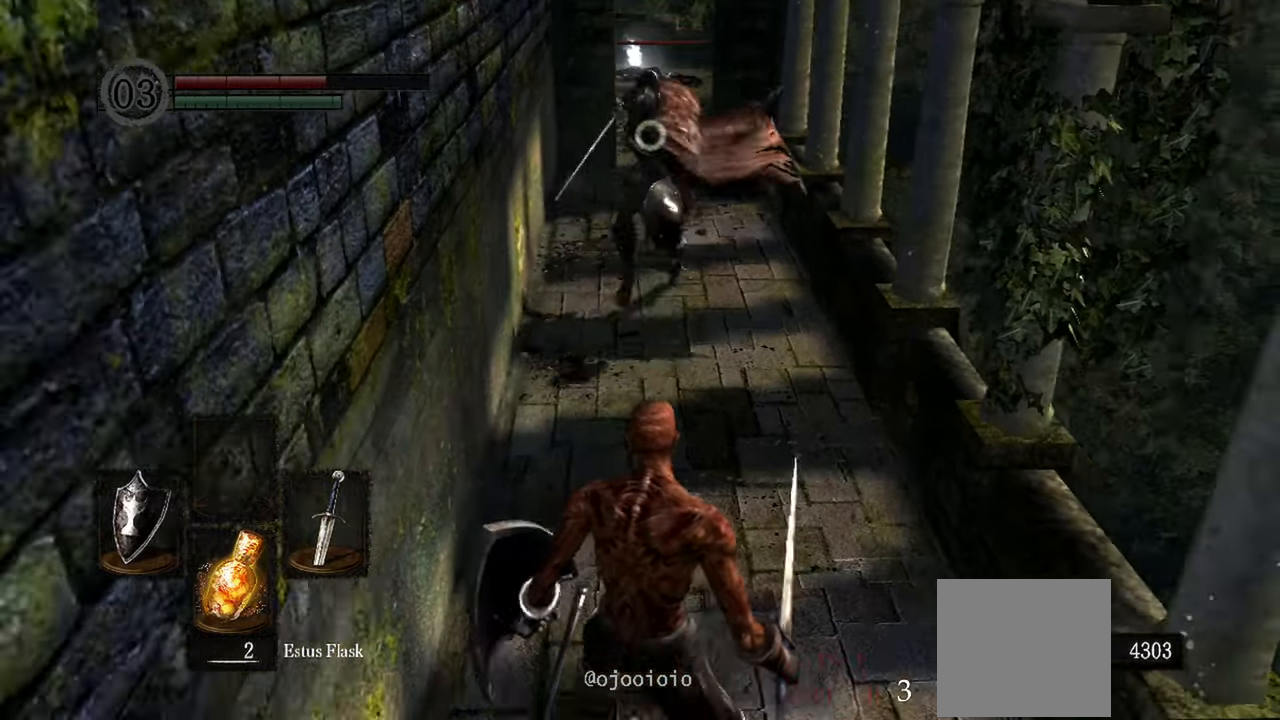
{"buttons": [], "left_stick": "center", "right_stick": "center", "events": [[267, "left_stick", "center"], [350, "L2", "down"], [500, "L2", "up"]]}
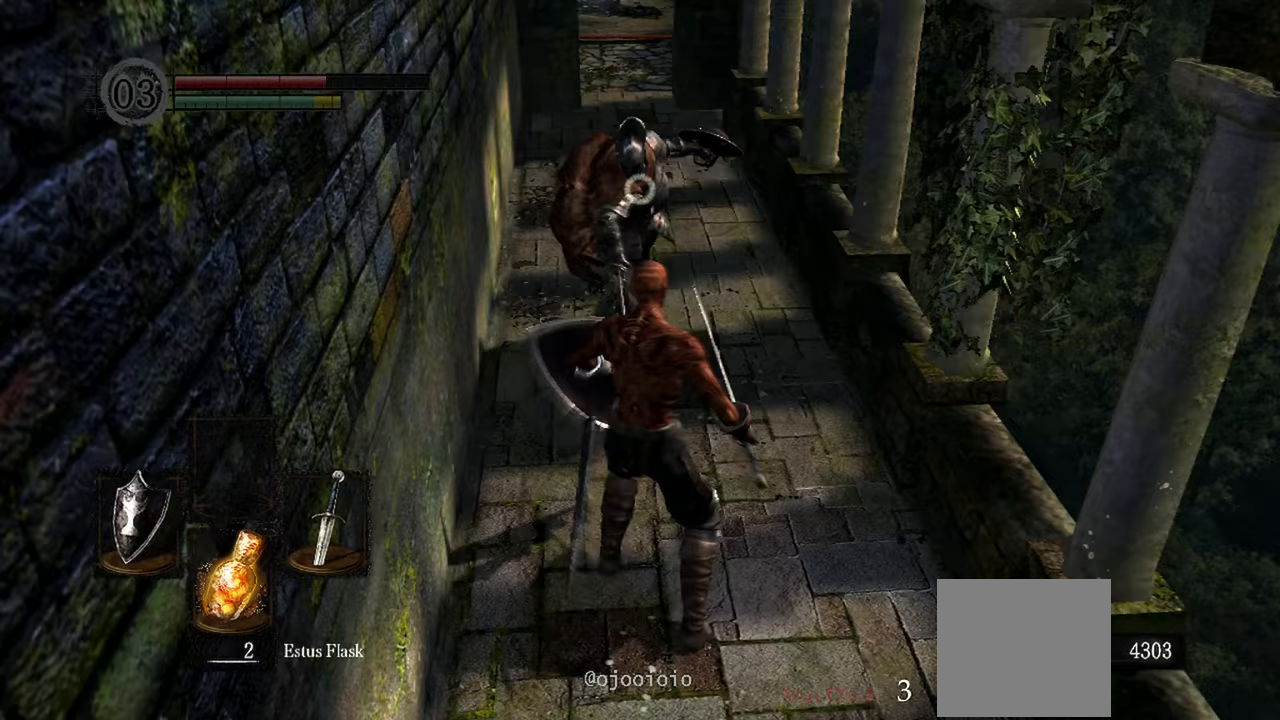
{"buttons": [], "left_stick": "down", "right_stick": "center", "events": [[333, "left_stick", "down"]]}
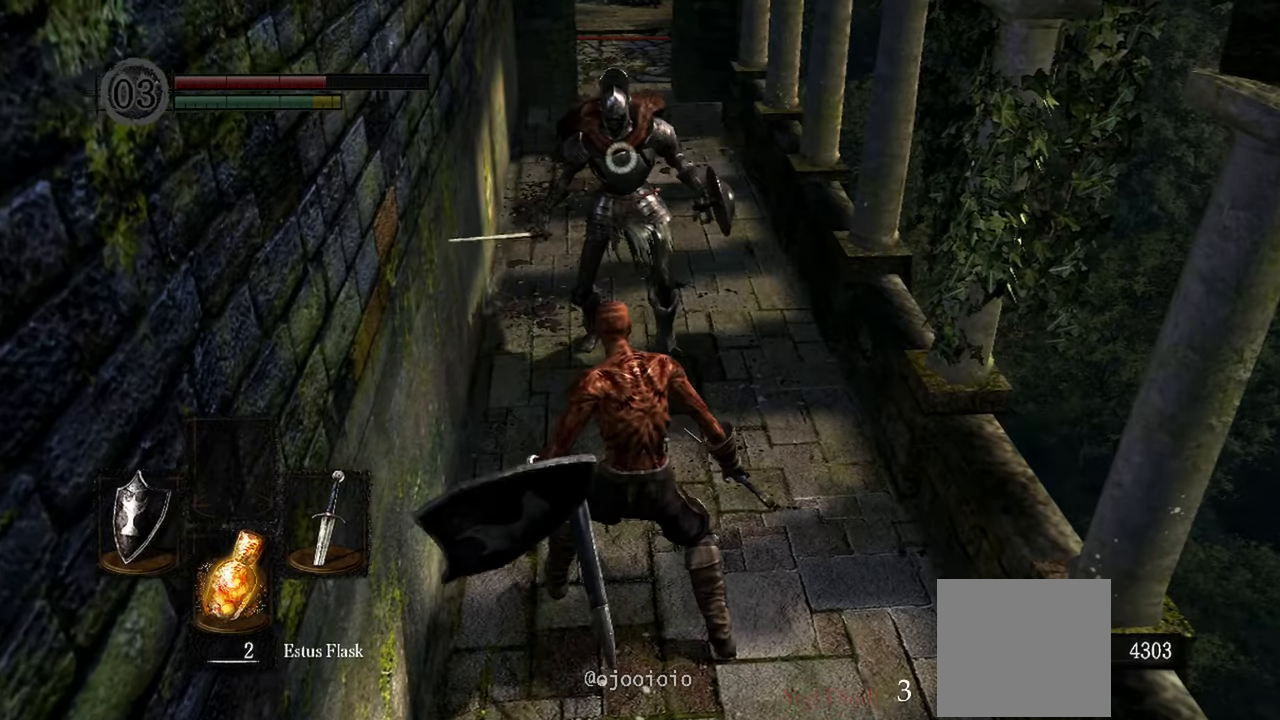
{"buttons": [], "left_stick": "down", "right_stick": "center", "events": []}
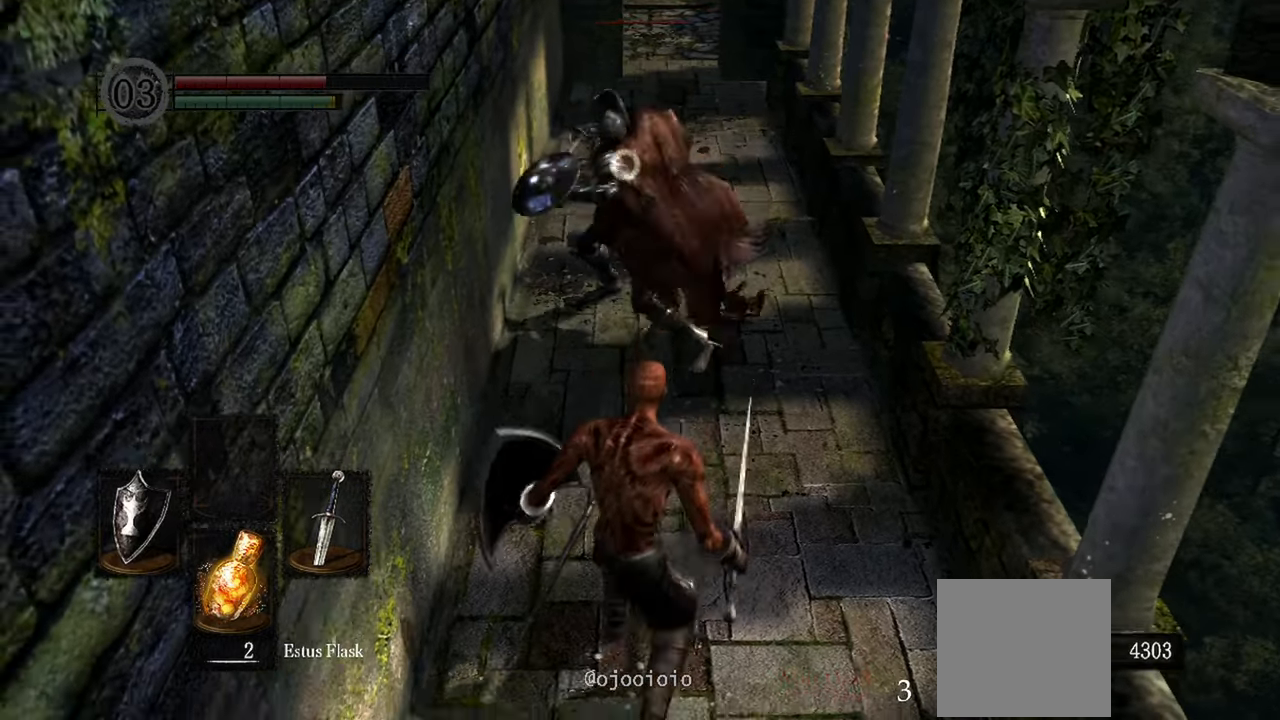
{"buttons": [], "left_stick": "center", "right_stick": "center", "events": [[100, "B", "down"], [217, "B", "up"], [400, "left_stick", "center"]]}
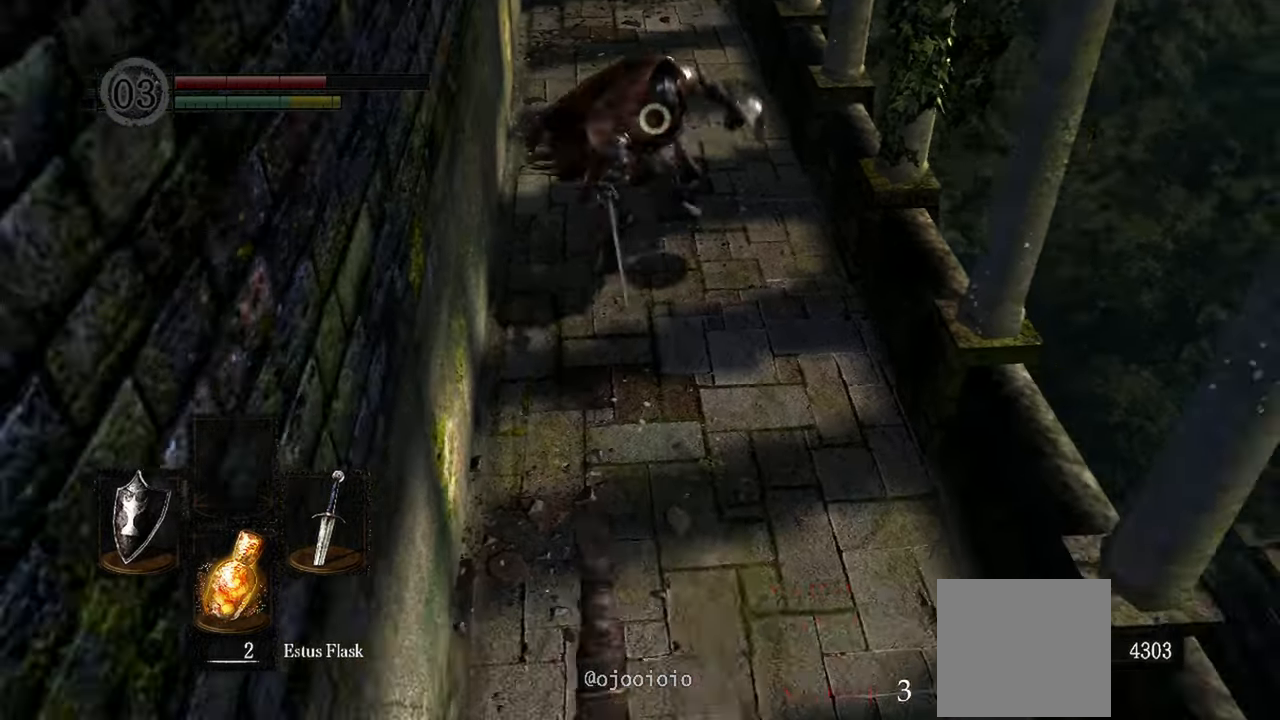
{"buttons": [], "left_stick": "center", "right_stick": "center", "events": [[200, "left_stick", "up"], [500, "left_stick", "center"]]}
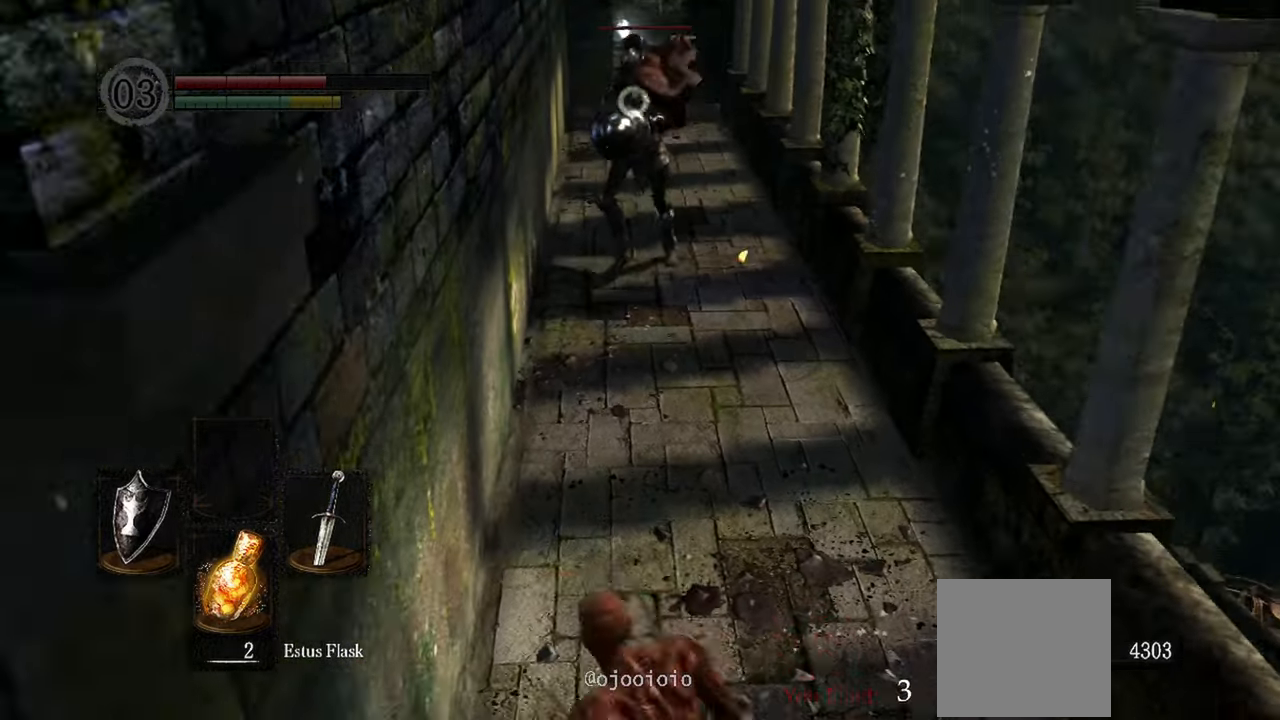
{"buttons": [], "left_stick": "up", "right_stick": "center", "events": [[467, "left_stick", "up"]]}
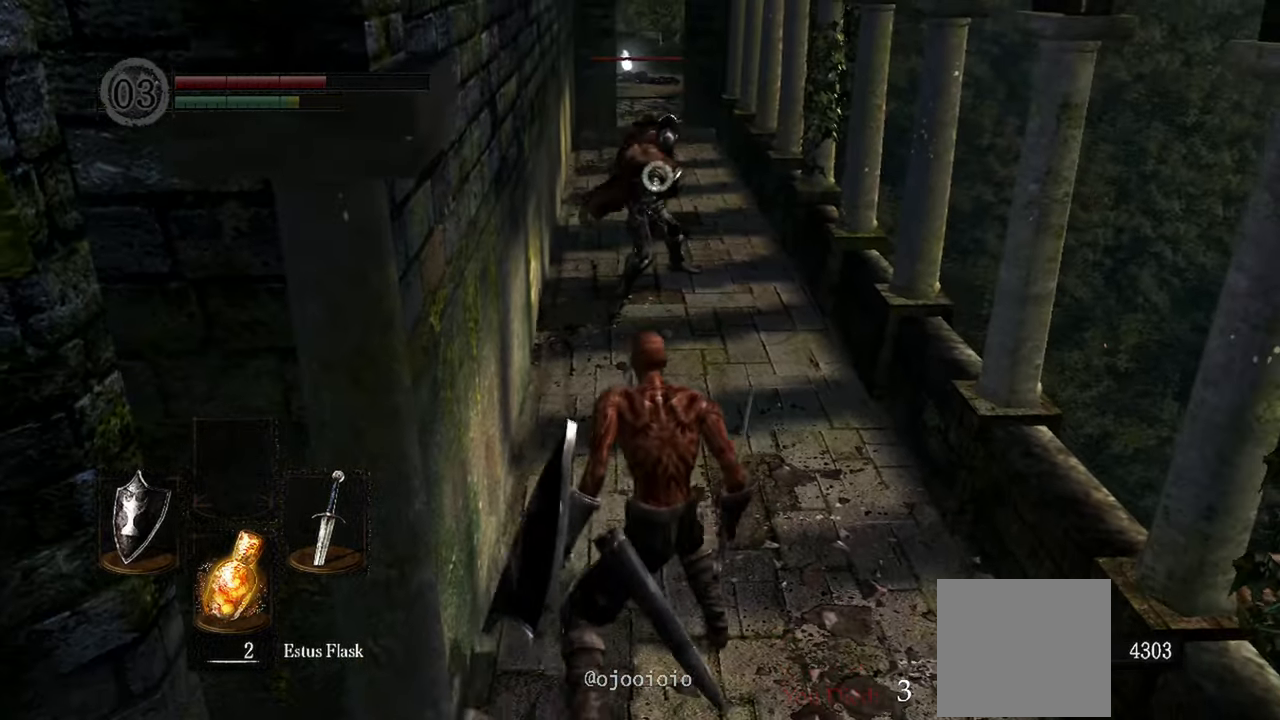
{"buttons": [], "left_stick": "center", "right_stick": "center", "events": [[300, "left_stick", "center"]]}
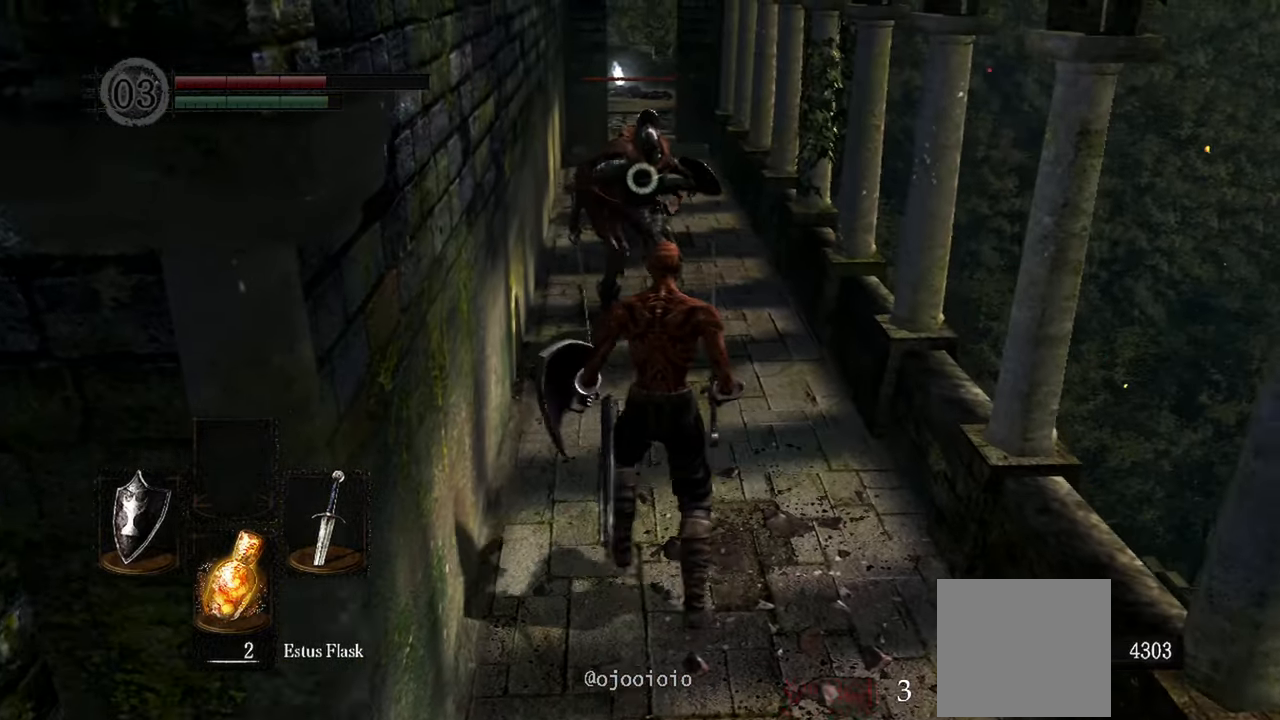
{"buttons": [], "left_stick": "center", "right_stick": "center", "events": []}